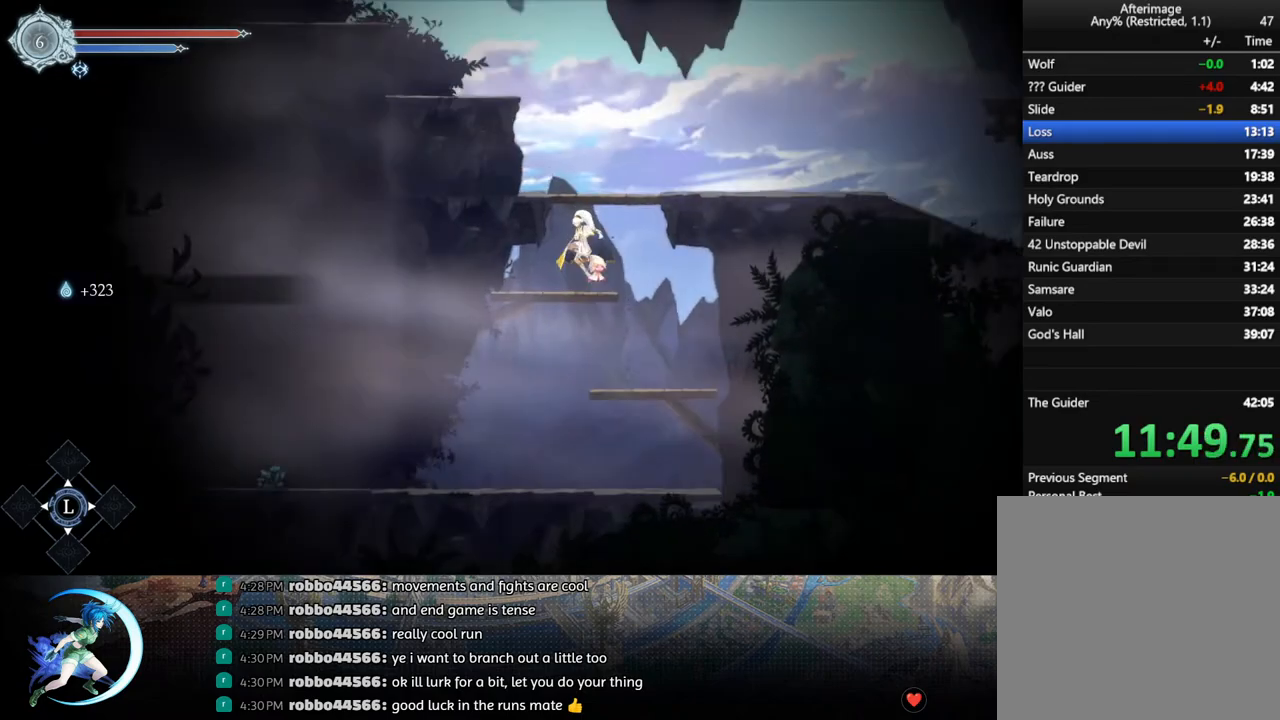
Gameplay with a controller (PlayStation layout); each line is a JSON object with the inputs held at the frame after it. "events" lists button and stick changes between this image and that frame as [ms after this image, input, new state], when the widget could be followed in between.
{"buttons": ["CROSS", "DPAD_RIGHT"], "left_stick": "center", "right_stick": "center", "events": [[283, "CROSS", "down"], [317, "DPAD_RIGHT", "down"]]}
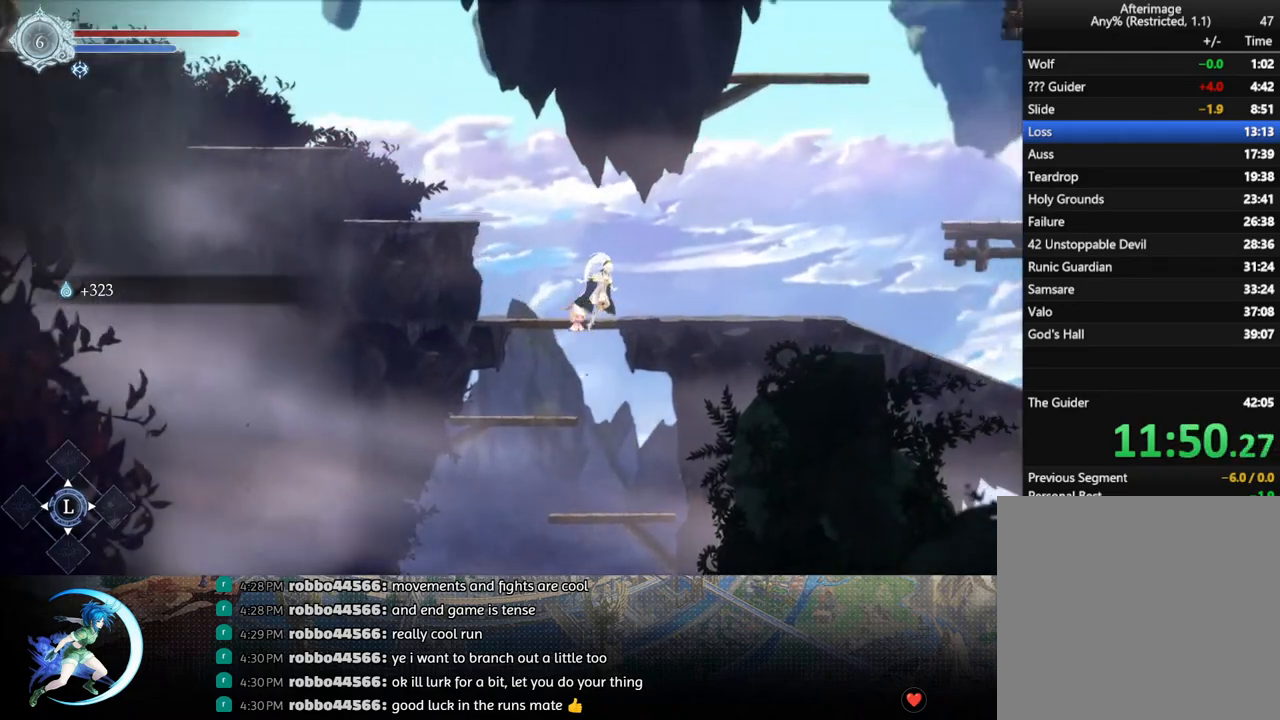
{"buttons": ["DPAD_RIGHT"], "left_stick": "center", "right_stick": "center", "events": [[100, "CROSS", "up"]]}
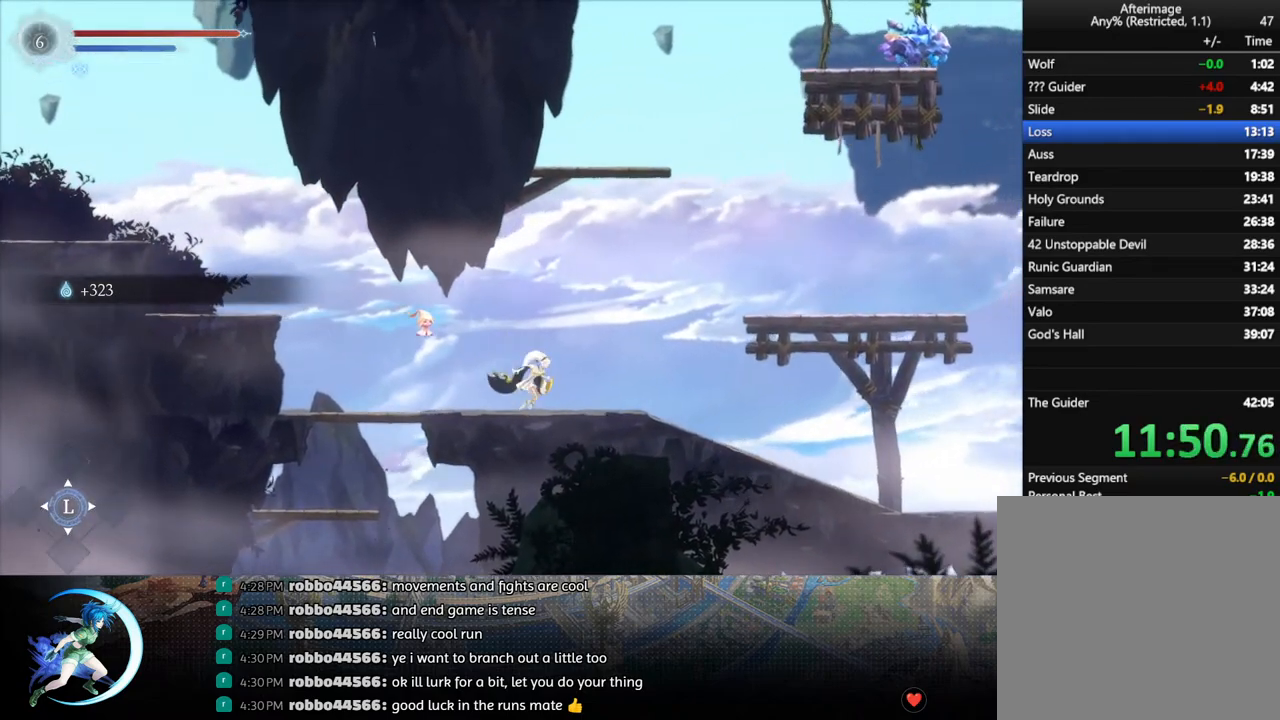
{"buttons": ["R1", "DPAD_RIGHT"], "left_stick": "center", "right_stick": "center", "events": [[83, "CROSS", "down"], [400, "CROSS", "up"], [433, "R1", "down"]]}
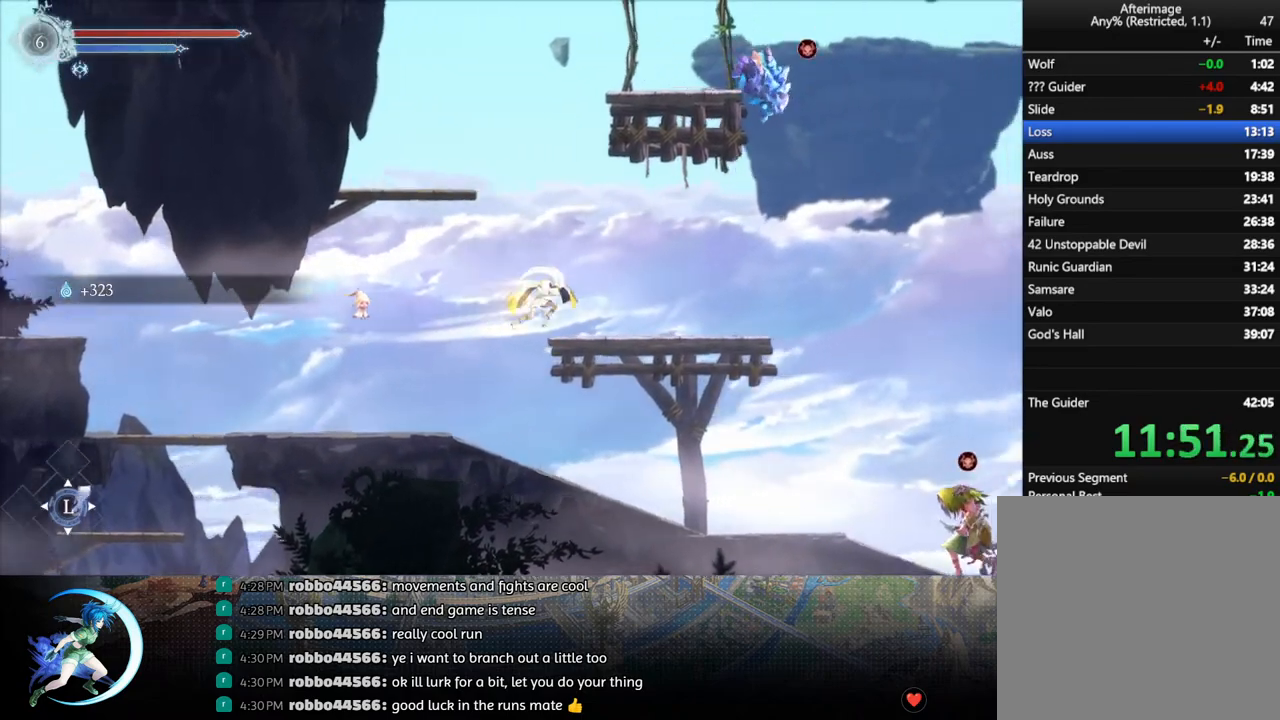
{"buttons": ["DPAD_RIGHT"], "left_stick": "center", "right_stick": "center", "events": [[100, "R1", "up"]]}
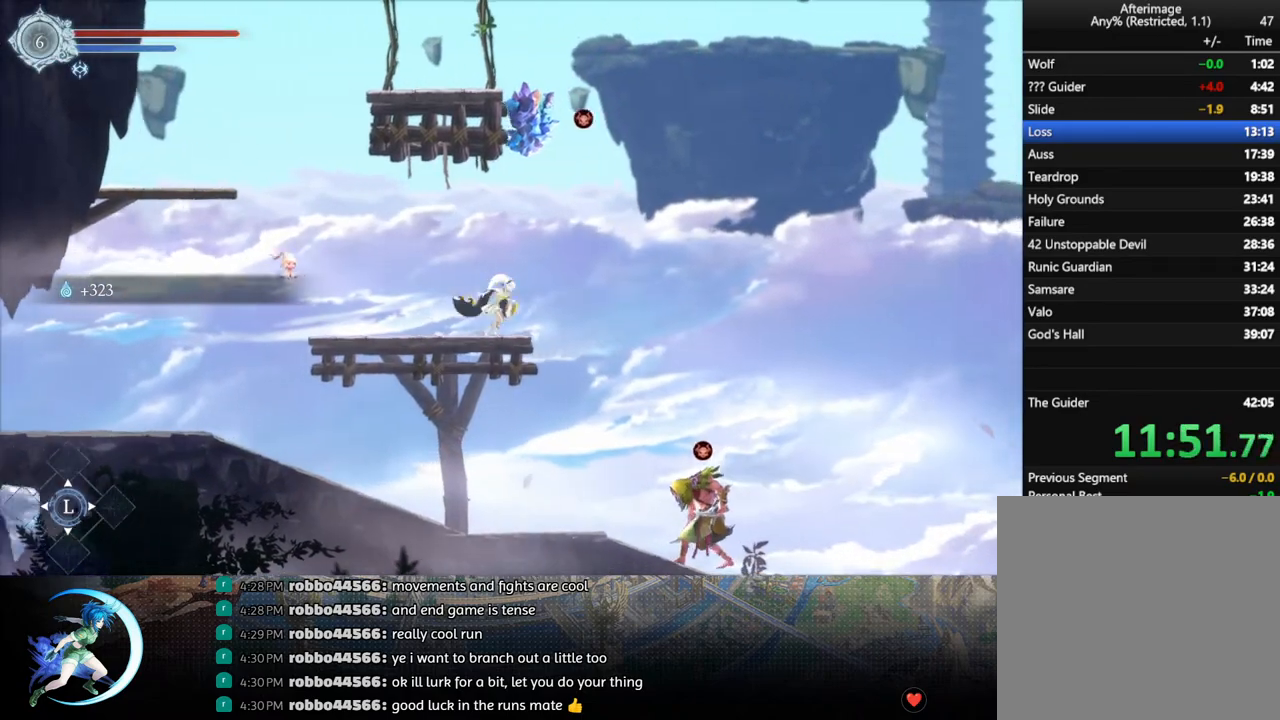
{"buttons": ["DPAD_RIGHT"], "left_stick": "center", "right_stick": "center", "events": [[100, "R1", "down"], [233, "R1", "up"]]}
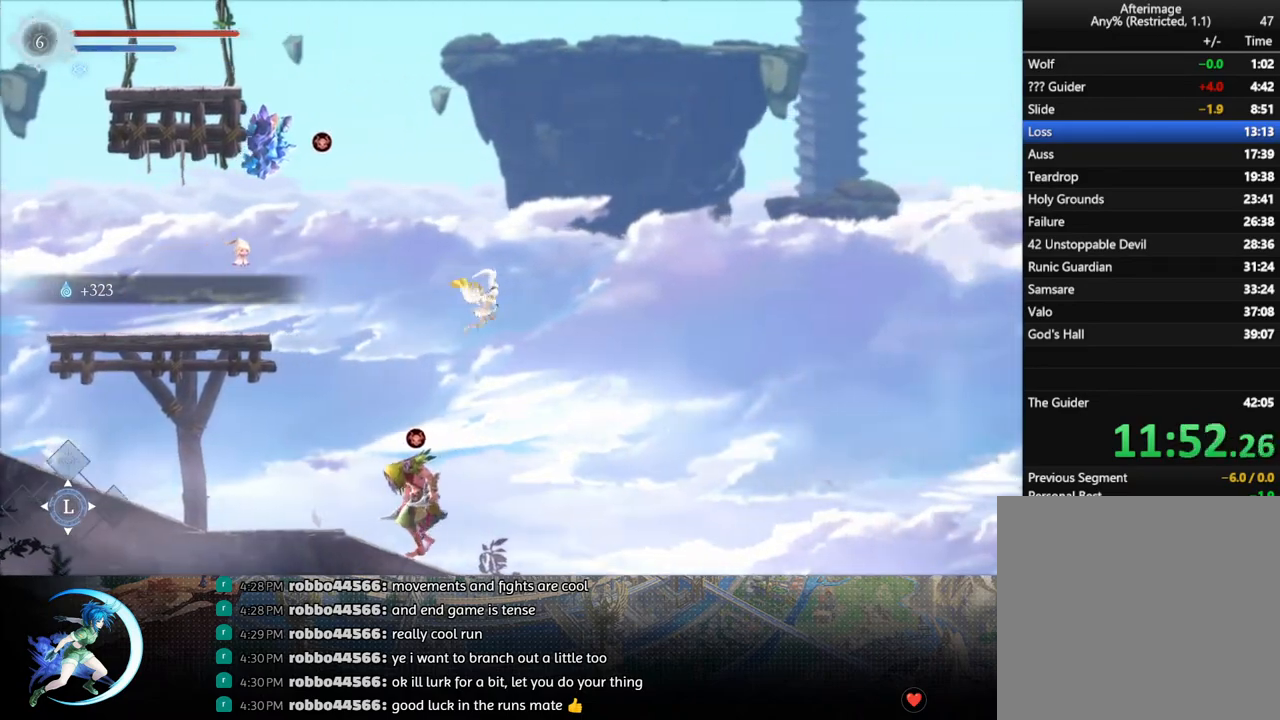
{"buttons": ["DPAD_RIGHT"], "left_stick": "center", "right_stick": "center", "events": []}
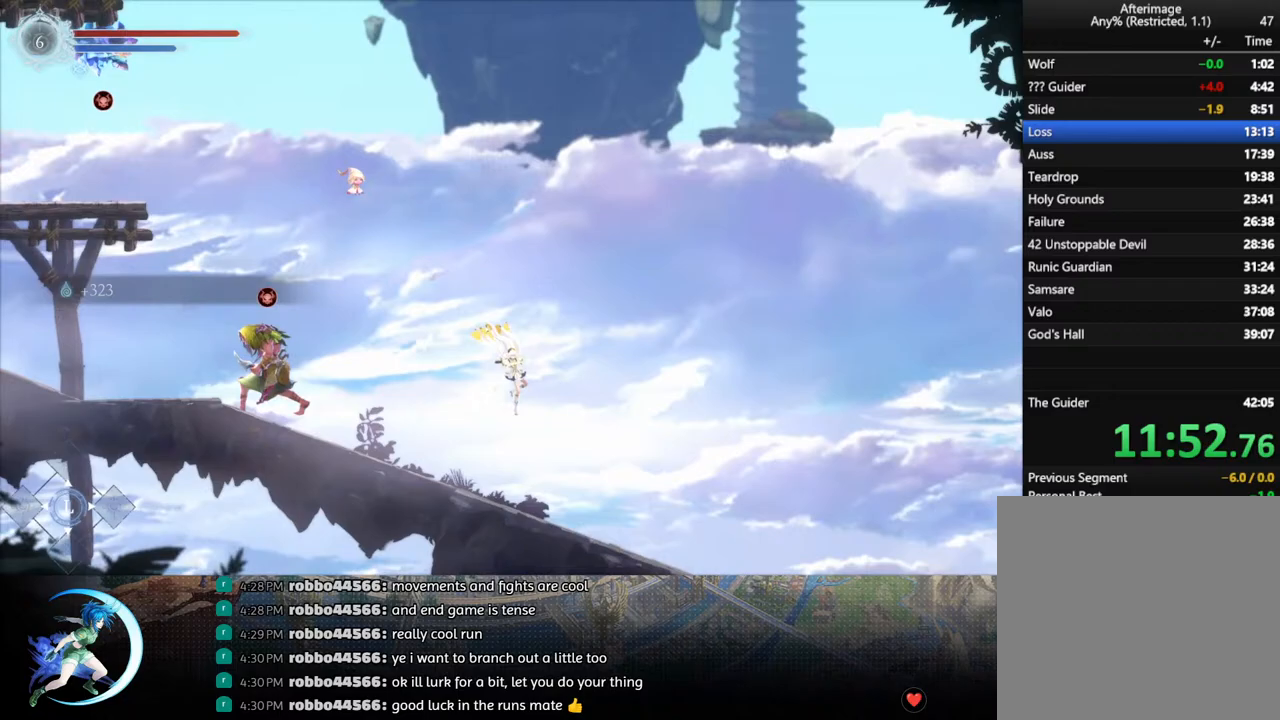
{"buttons": ["DPAD_DOWN"], "left_stick": "center", "right_stick": "center", "events": [[50, "DPAD_DOWN", "down"], [150, "R1", "down"], [200, "DPAD_RIGHT", "up"], [233, "DPAD_DOWN", "up"], [283, "R1", "up"], [450, "DPAD_DOWN", "down"]]}
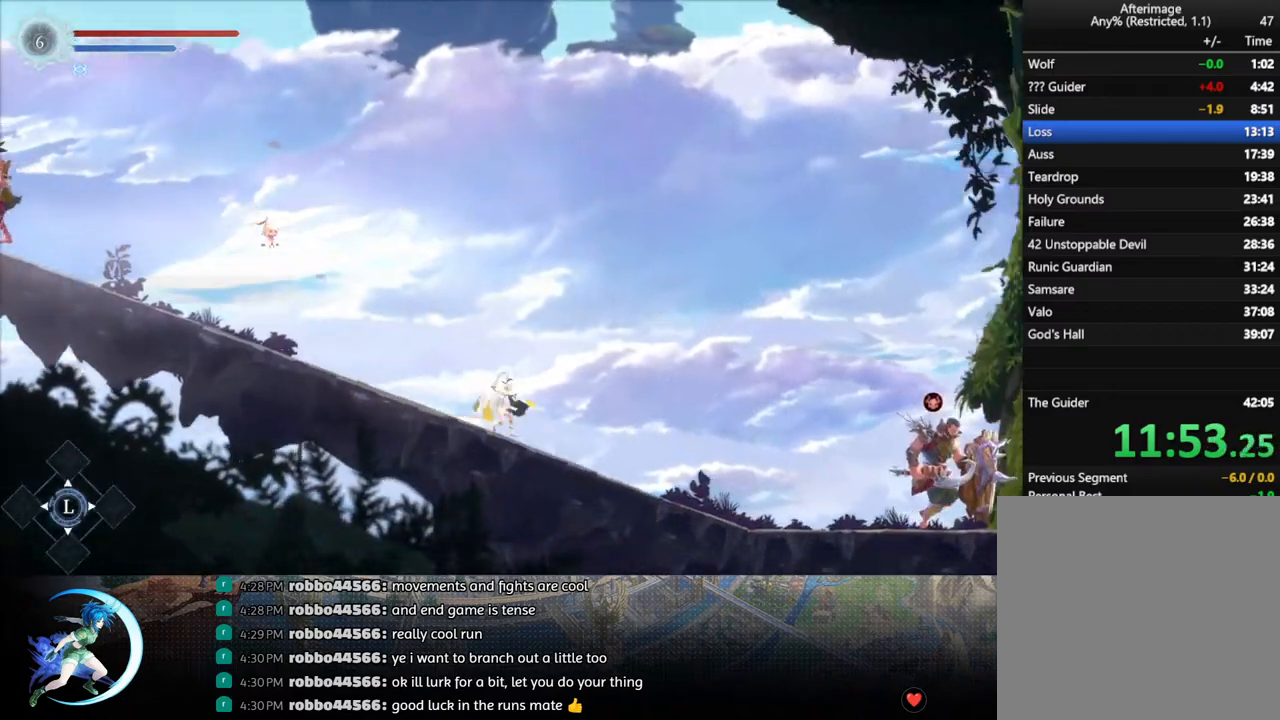
{"buttons": ["DPAD_RIGHT"], "left_stick": "center", "right_stick": "center", "events": [[33, "R1", "down"], [100, "DPAD_DOWN", "up"], [183, "R1", "up"], [383, "DPAD_RIGHT", "down"]]}
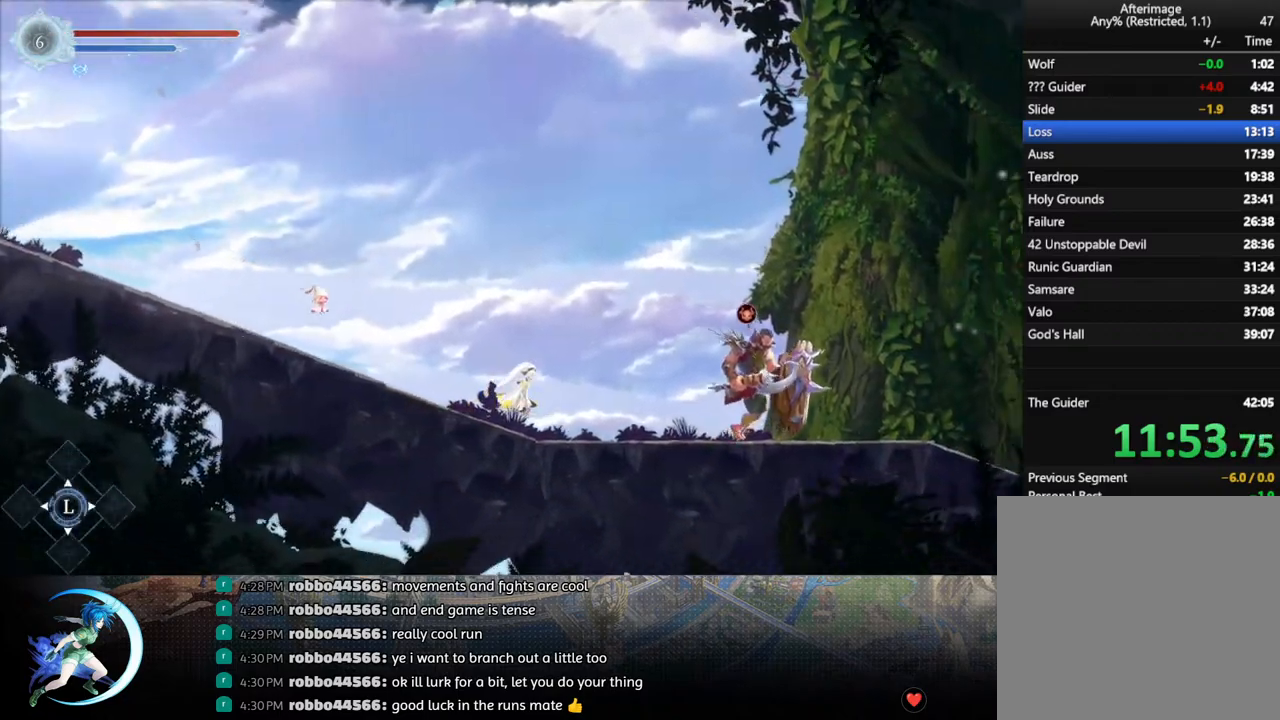
{"buttons": ["TRIANGLE", "R1", "DPAD_RIGHT"], "left_stick": "center", "right_stick": "center", "events": [[17, "CROSS", "down"], [267, "CROSS", "up"], [350, "TRIANGLE", "down"], [500, "R1", "down"]]}
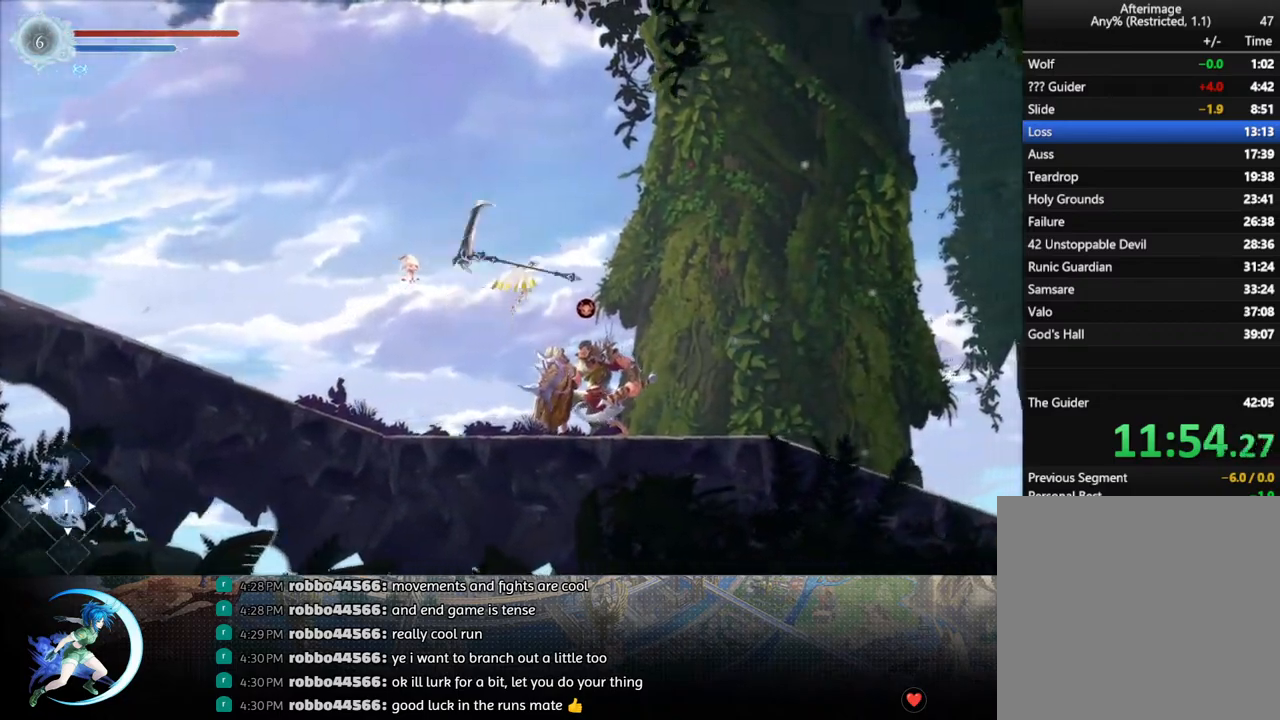
{"buttons": ["DPAD_RIGHT"], "left_stick": "center", "right_stick": "center", "events": [[17, "TRIANGLE", "up"], [133, "R1", "up"]]}
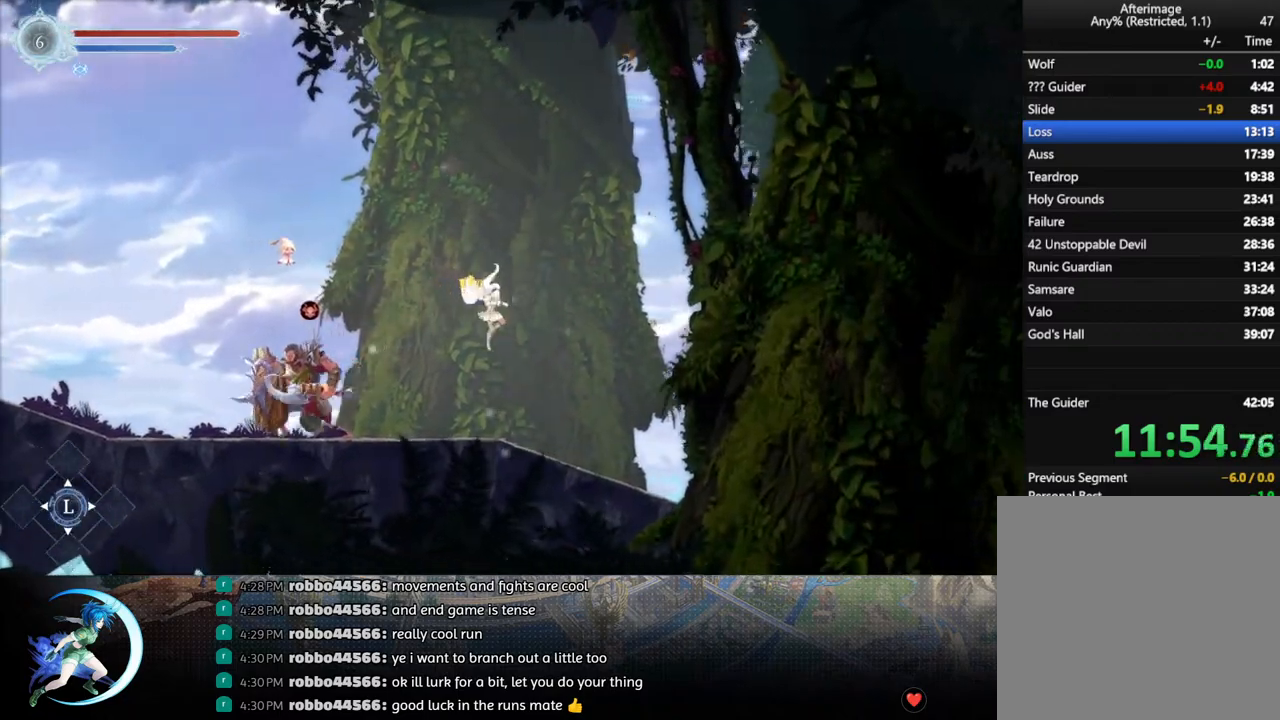
{"buttons": [], "left_stick": "center", "right_stick": "center", "events": [[233, "DPAD_DOWN", "down"], [300, "DPAD_RIGHT", "up"], [317, "R1", "down"], [400, "DPAD_DOWN", "up"], [467, "R1", "up"]]}
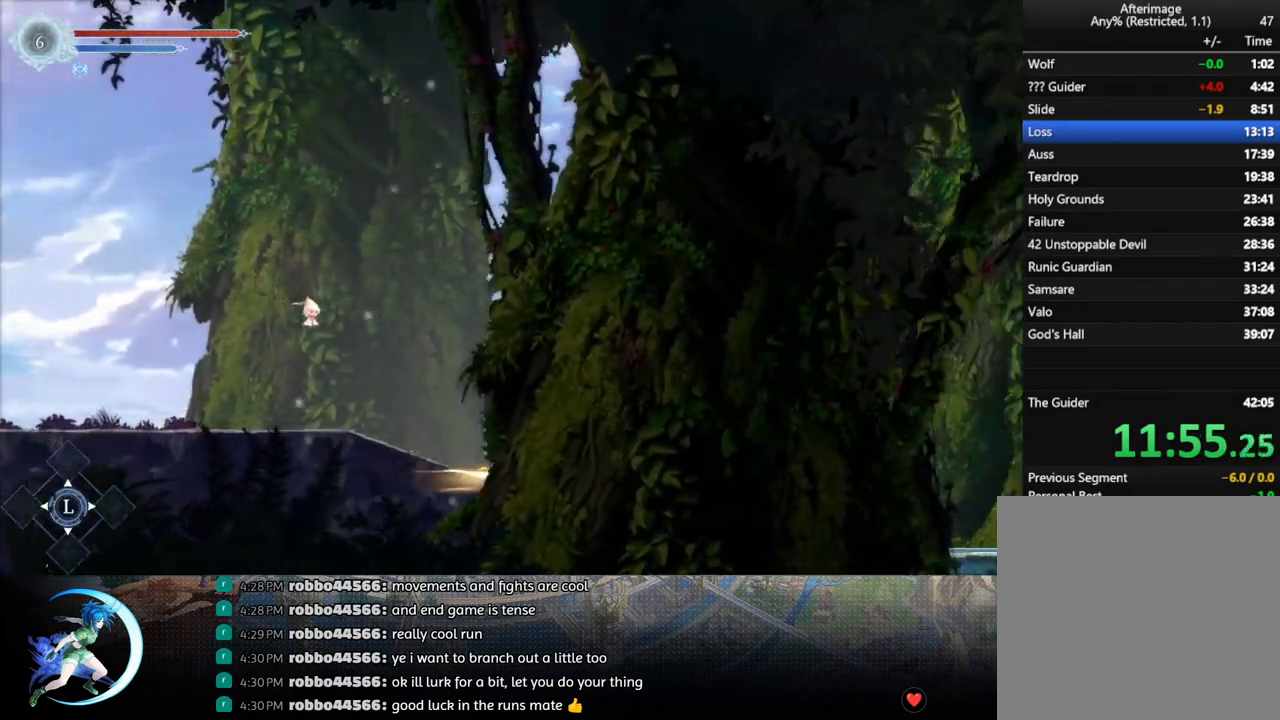
{"buttons": [], "left_stick": "center", "right_stick": "center", "events": [[167, "DPAD_DOWN", "down"], [200, "R1", "down"], [283, "DPAD_DOWN", "up"], [350, "R1", "up"]]}
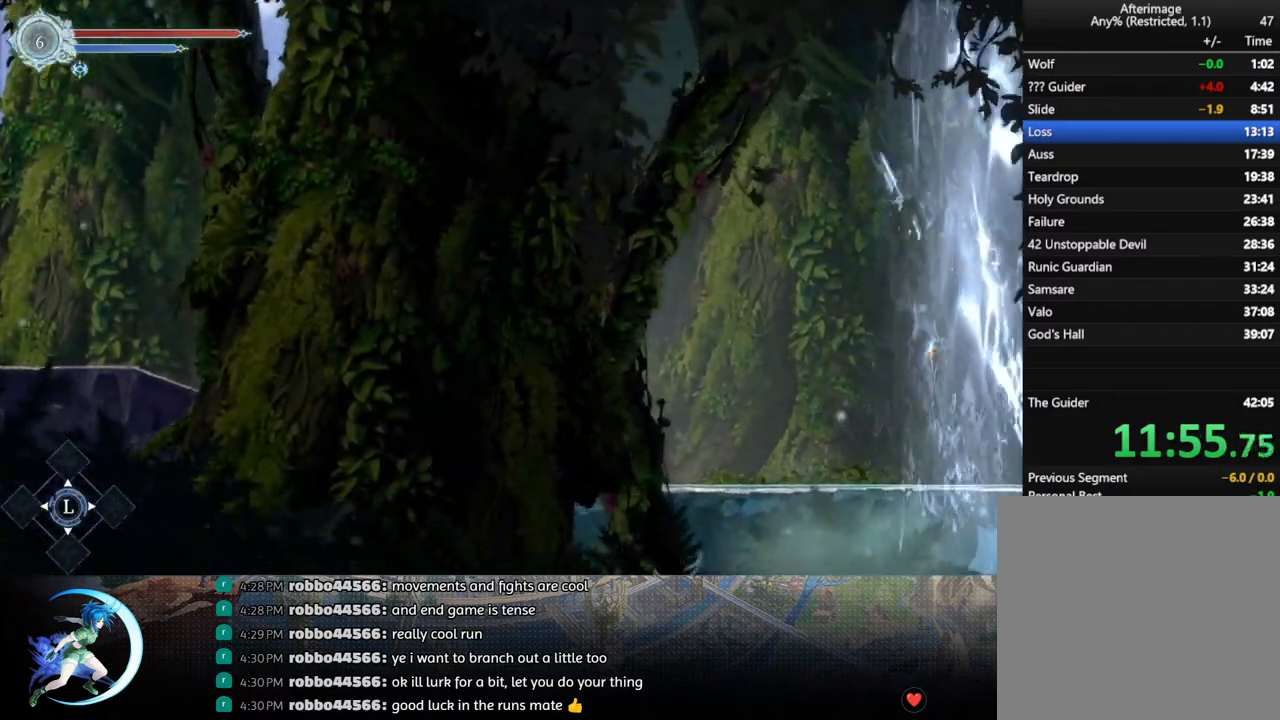
{"buttons": [], "left_stick": "center", "right_stick": "center", "events": [[33, "DPAD_RIGHT", "down"], [100, "R1", "down"], [200, "DPAD_DOWN", "down"], [200, "R1", "up"], [250, "R1", "down"], [300, "DPAD_RIGHT", "up"], [333, "R1", "up"], [350, "DPAD_DOWN", "up"]]}
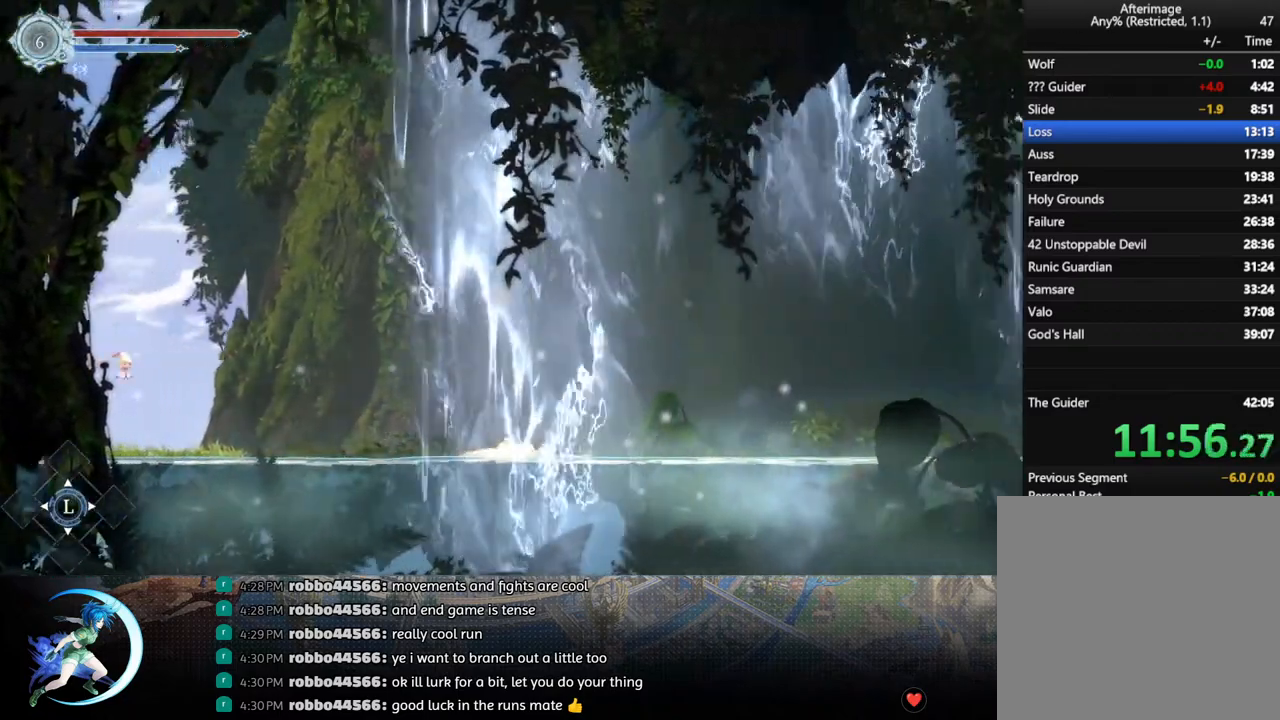
{"buttons": [], "left_stick": "center", "right_stick": "center", "events": [[33, "DPAD_RIGHT", "down"], [117, "R1", "down"], [183, "DPAD_DOWN", "down"], [183, "R1", "up"], [233, "R1", "down"], [283, "DPAD_RIGHT", "up"], [333, "DPAD_DOWN", "up"], [333, "R1", "up"]]}
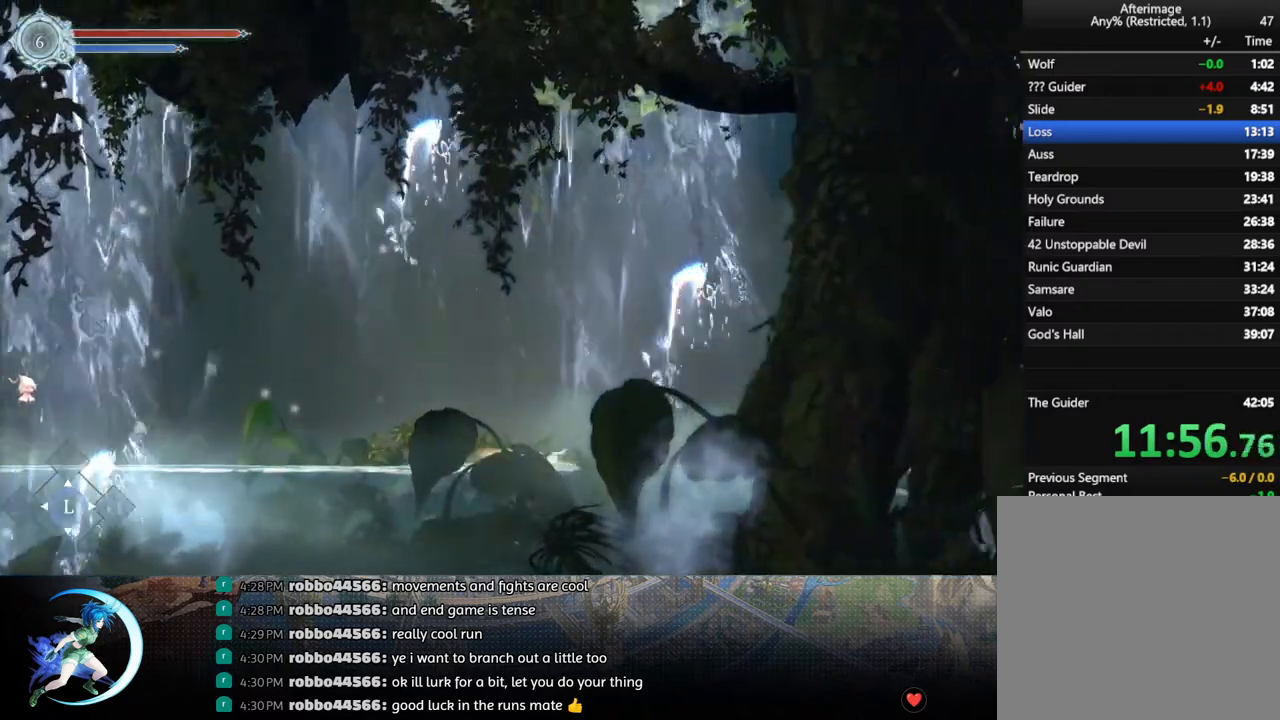
{"buttons": [], "left_stick": "center", "right_stick": "center", "events": [[17, "DPAD_RIGHT", "down"], [100, "R1", "down"], [183, "DPAD_DOWN", "down"], [217, "R1", "up"], [250, "R1", "down"], [300, "DPAD_RIGHT", "up"], [317, "DPAD_DOWN", "up"], [367, "R1", "up"]]}
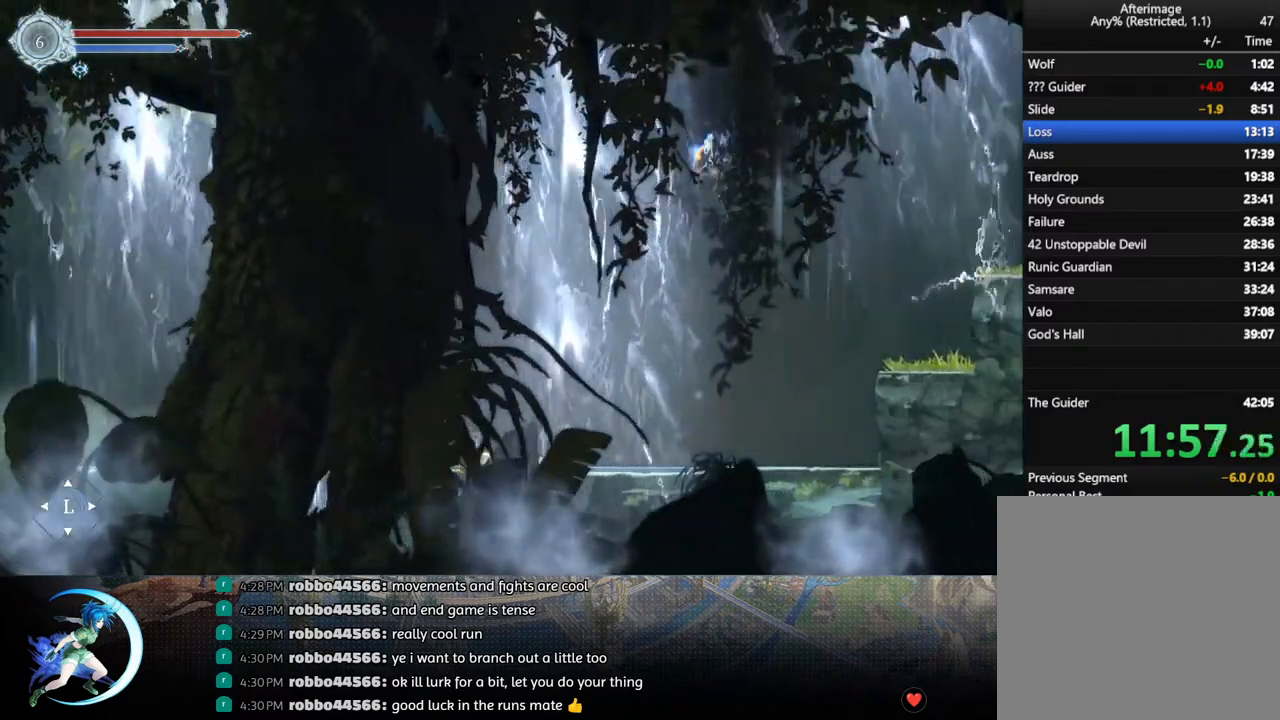
{"buttons": ["R1", "DPAD_RIGHT"], "left_stick": "center", "right_stick": "center", "events": [[17, "DPAD_RIGHT", "down"], [150, "CROSS", "down"], [467, "R1", "down"], [483, "CROSS", "up"]]}
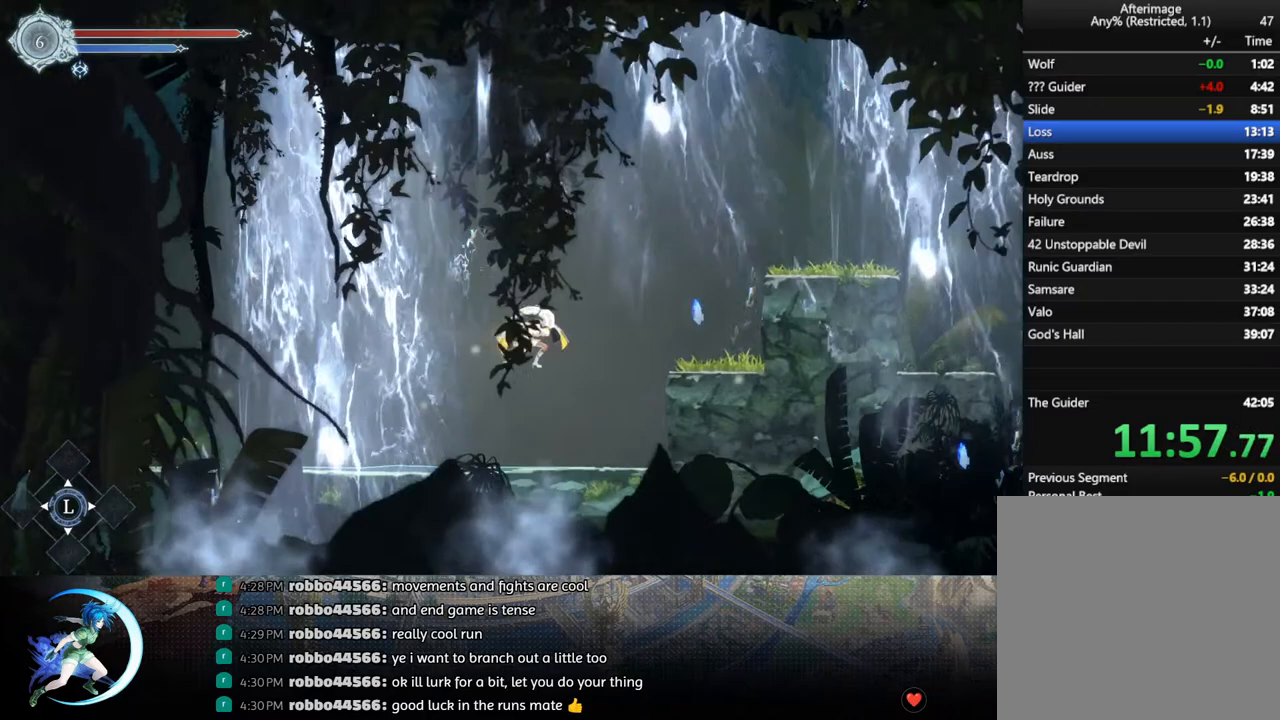
{"buttons": ["CROSS"], "left_stick": "center", "right_stick": "center", "events": [[150, "R1", "up"], [383, "DPAD_RIGHT", "up"], [417, "CROSS", "down"]]}
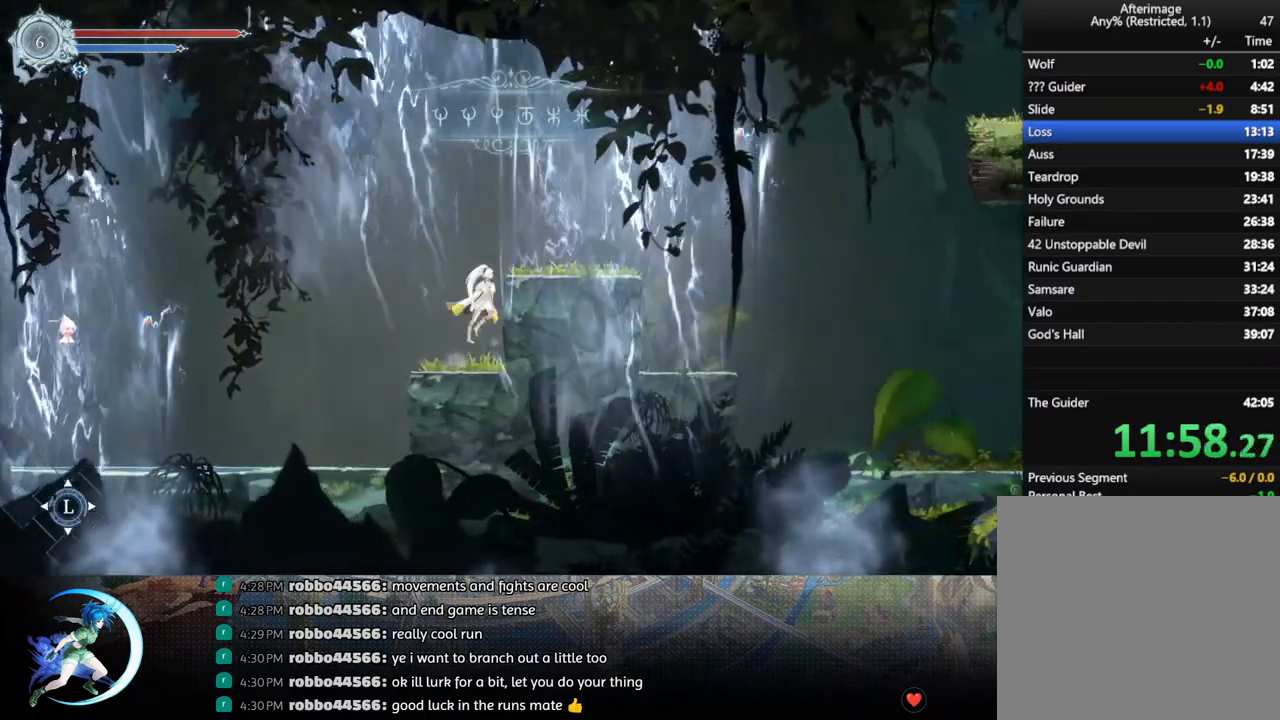
{"buttons": ["DPAD_RIGHT"], "left_stick": "center", "right_stick": "center", "events": [[50, "DPAD_RIGHT", "down"], [217, "CROSS", "up"], [217, "R1", "down"], [433, "R1", "up"]]}
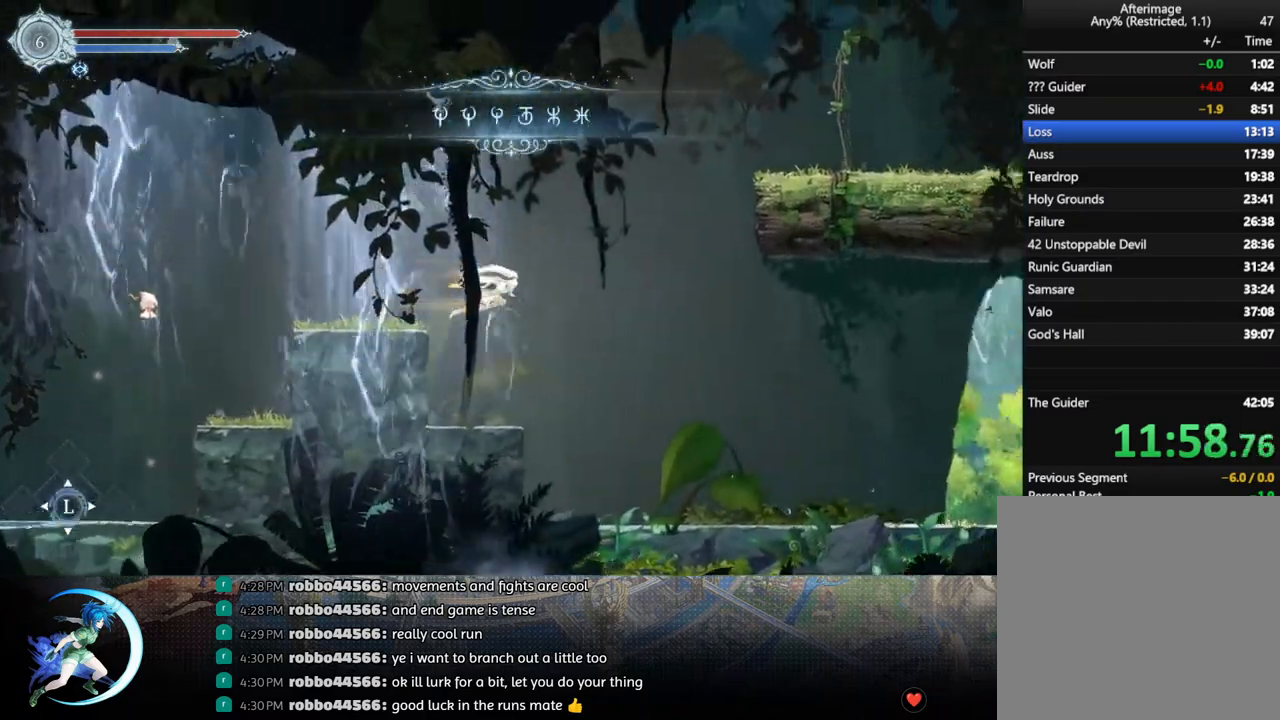
{"buttons": ["DPAD_RIGHT"], "left_stick": "center", "right_stick": "center", "events": []}
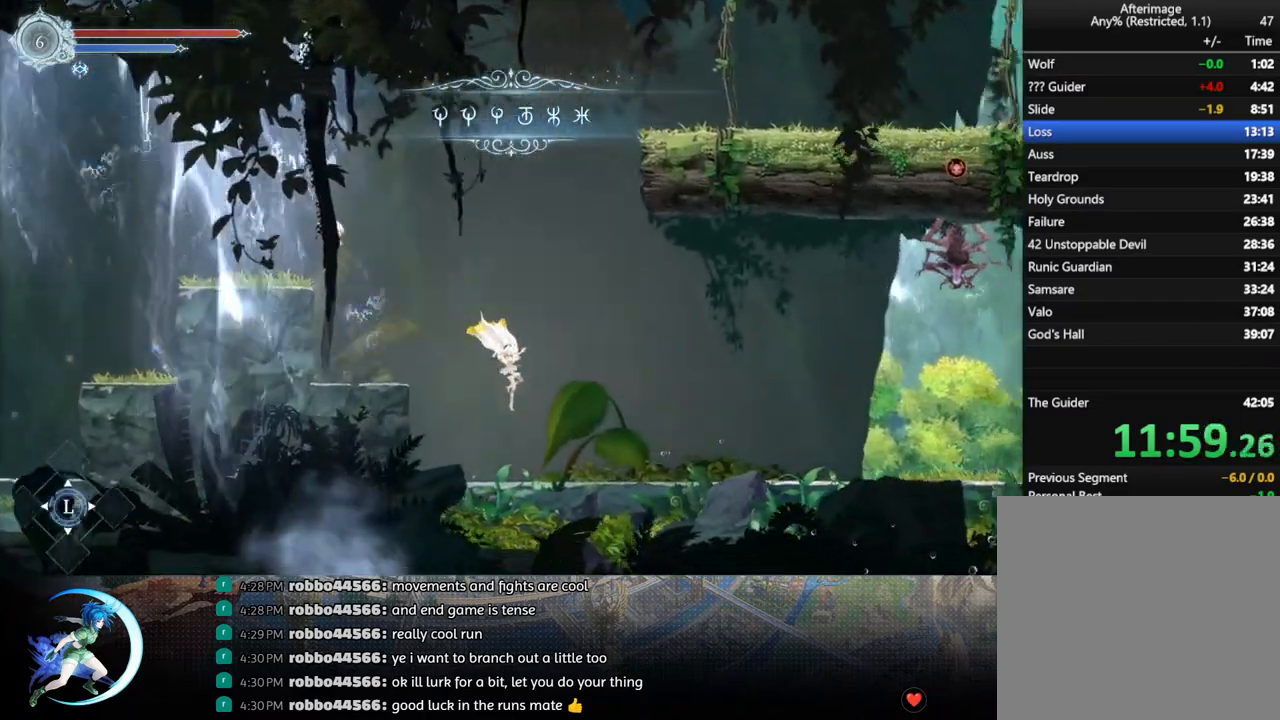
{"buttons": [], "left_stick": "center", "right_stick": "center", "events": [[183, "R1", "down"], [200, "DPAD_DOWN", "down"], [250, "R1", "up"], [317, "R1", "down"], [333, "DPAD_RIGHT", "up"], [367, "DPAD_DOWN", "up"], [433, "R1", "up"]]}
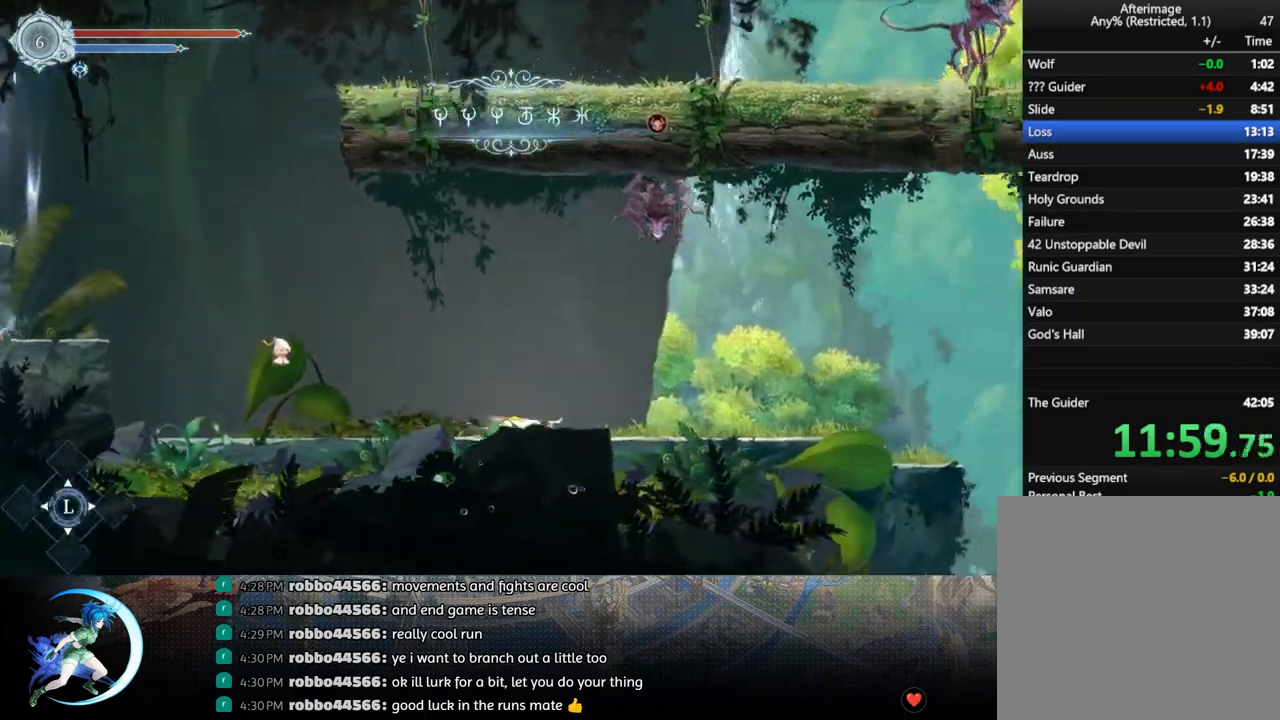
{"buttons": ["DPAD_RIGHT"], "left_stick": "center", "right_stick": "center", "events": [[50, "DPAD_RIGHT", "down"], [200, "R1", "down"], [383, "R1", "up"]]}
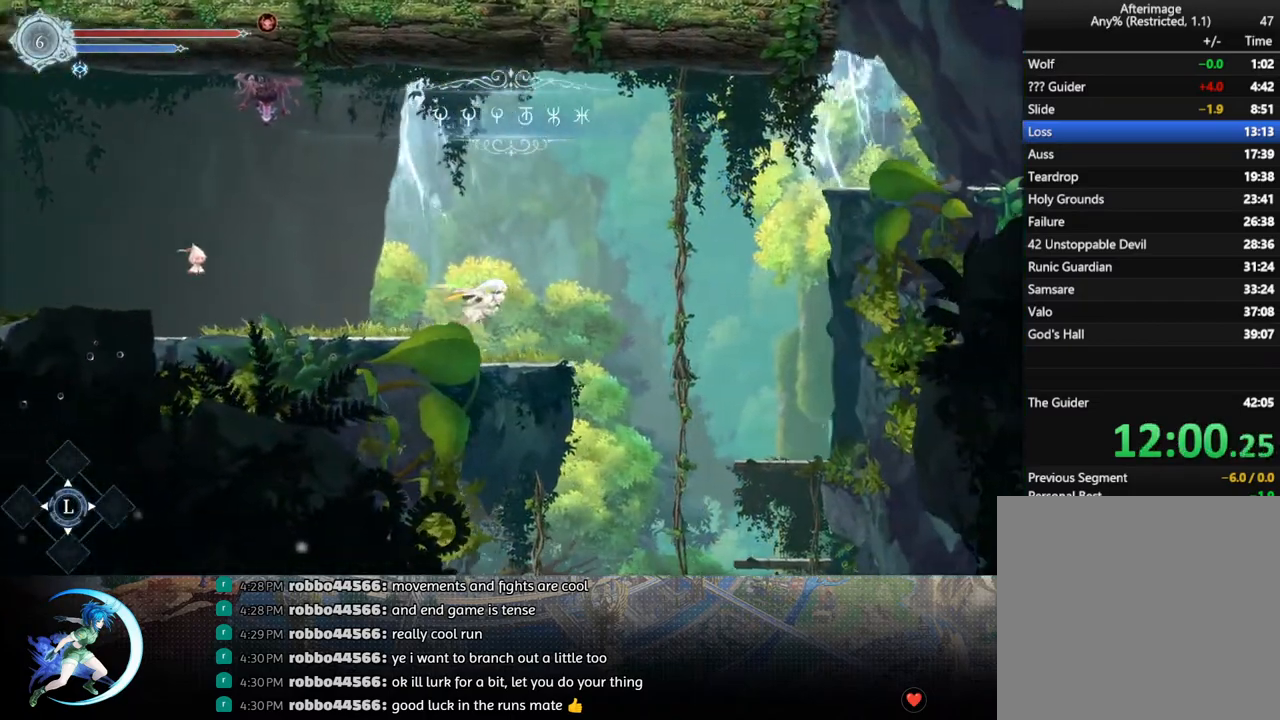
{"buttons": ["DPAD_RIGHT"], "left_stick": "center", "right_stick": "center", "events": []}
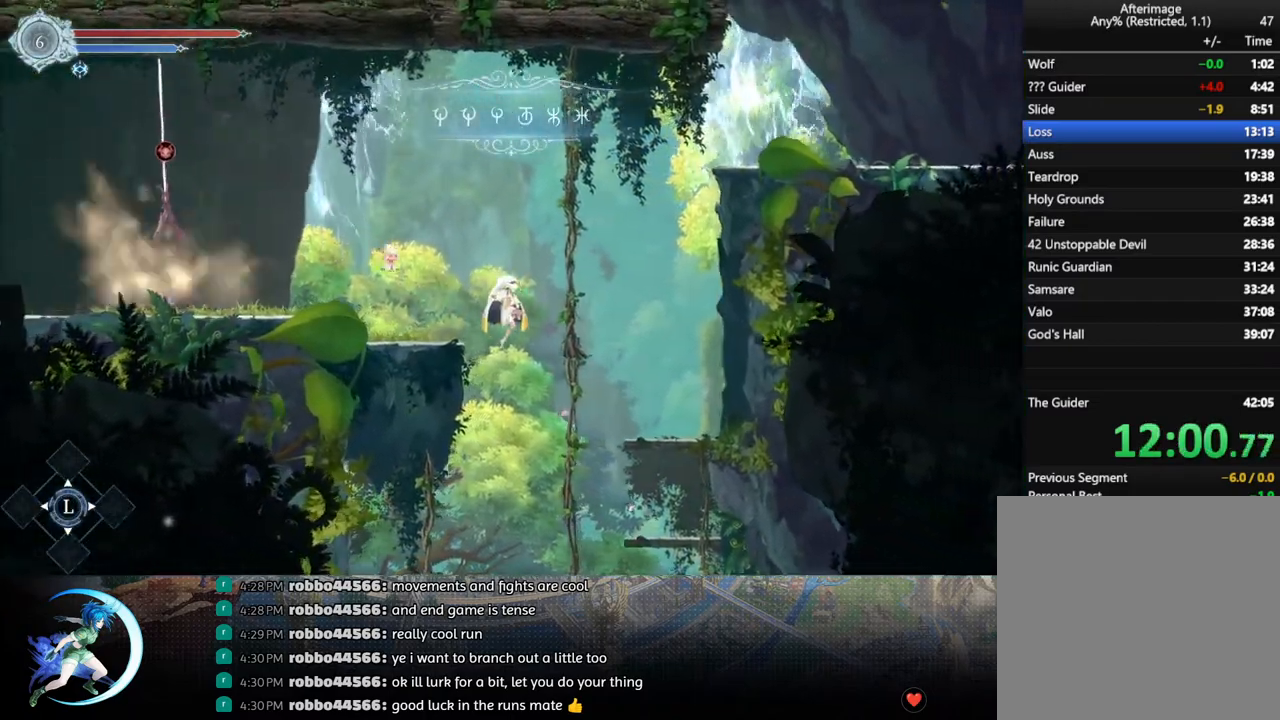
{"buttons": [], "left_stick": "center", "right_stick": "center", "events": [[33, "DPAD_RIGHT", "up"]]}
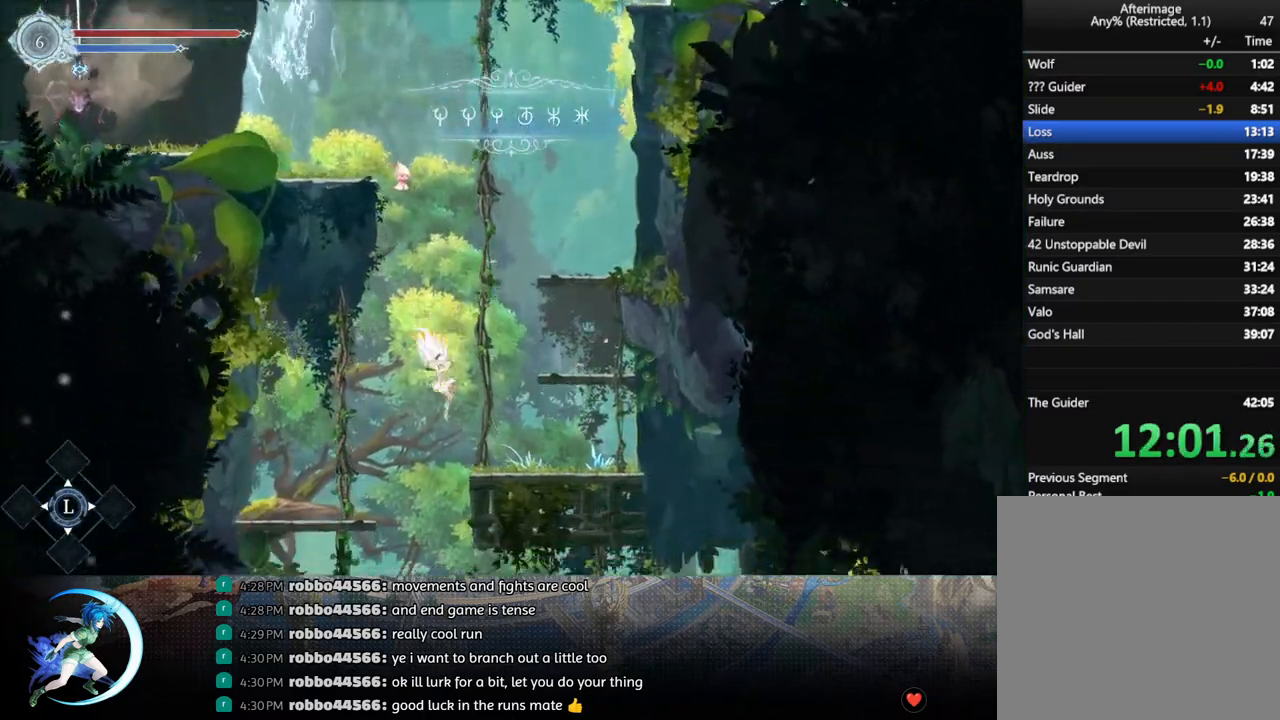
{"buttons": ["DPAD_RIGHT"], "left_stick": "center", "right_stick": "center", "events": [[367, "DPAD_RIGHT", "down"]]}
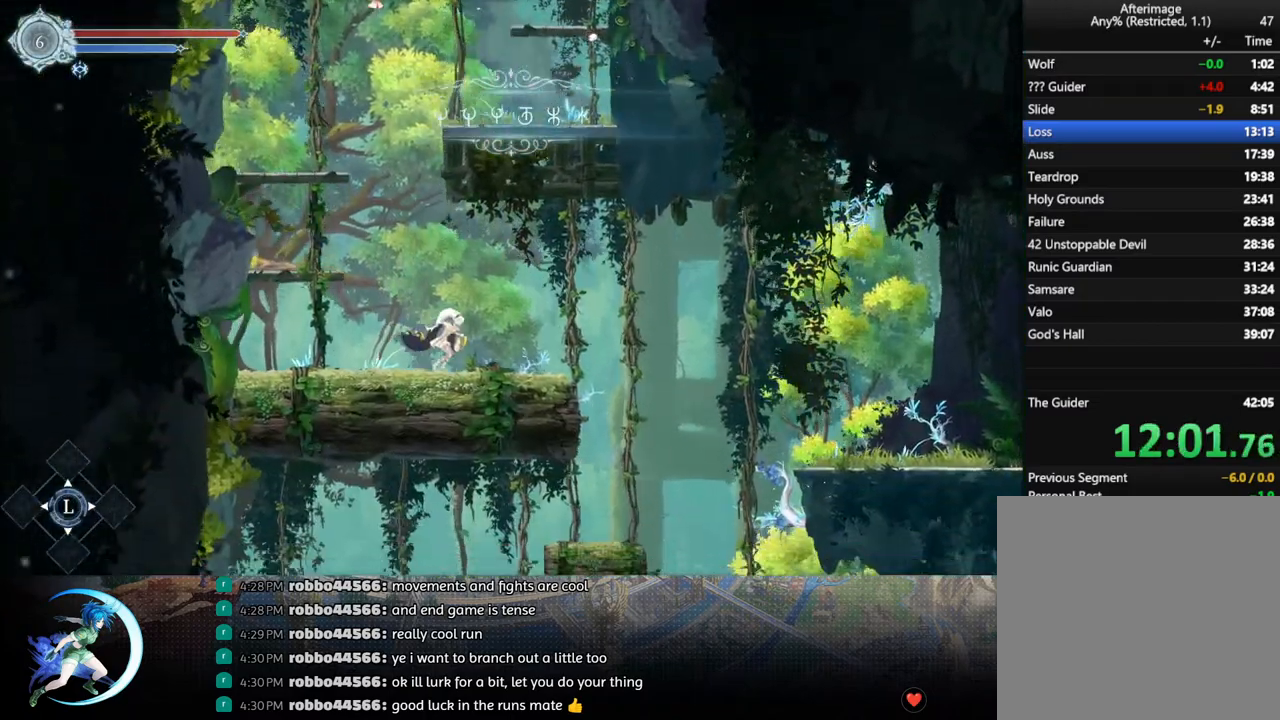
{"buttons": ["CROSS", "DPAD_RIGHT"], "left_stick": "center", "right_stick": "center", "events": [[417, "CROSS", "down"]]}
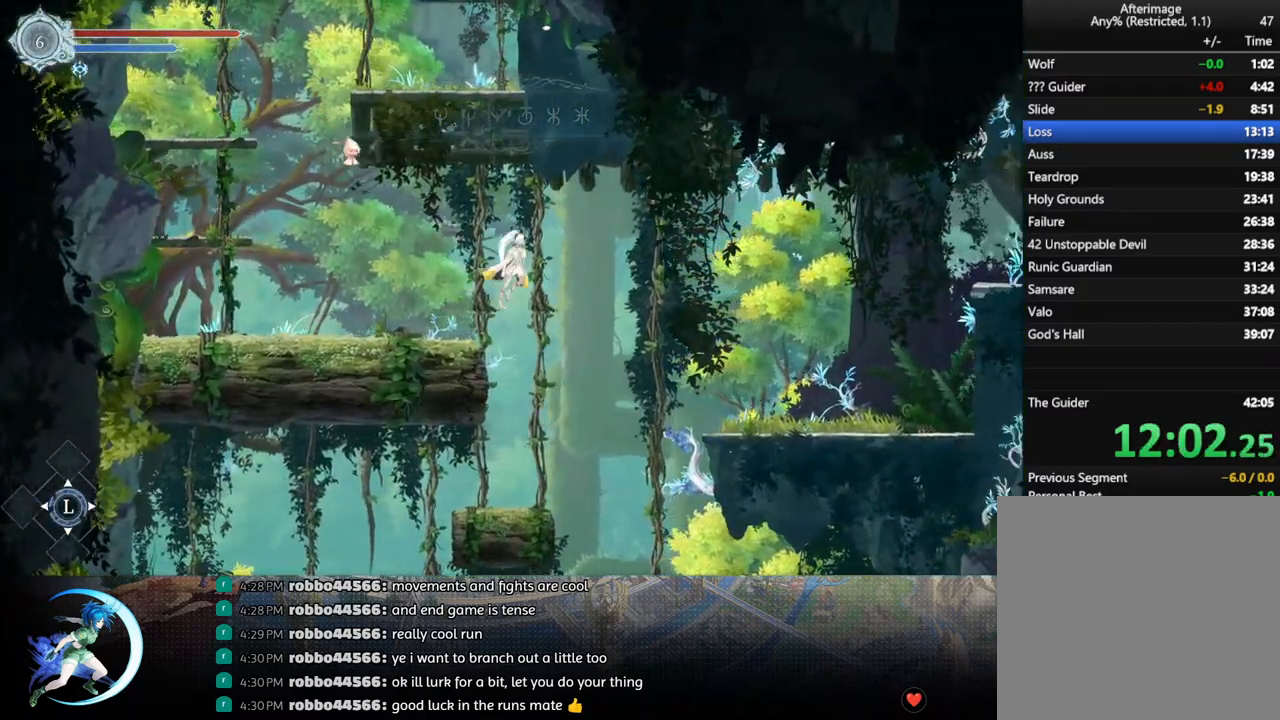
{"buttons": ["DPAD_RIGHT"], "left_stick": "center", "right_stick": "center", "events": [[100, "CROSS", "up"], [267, "TRIANGLE", "down"], [450, "TRIANGLE", "up"]]}
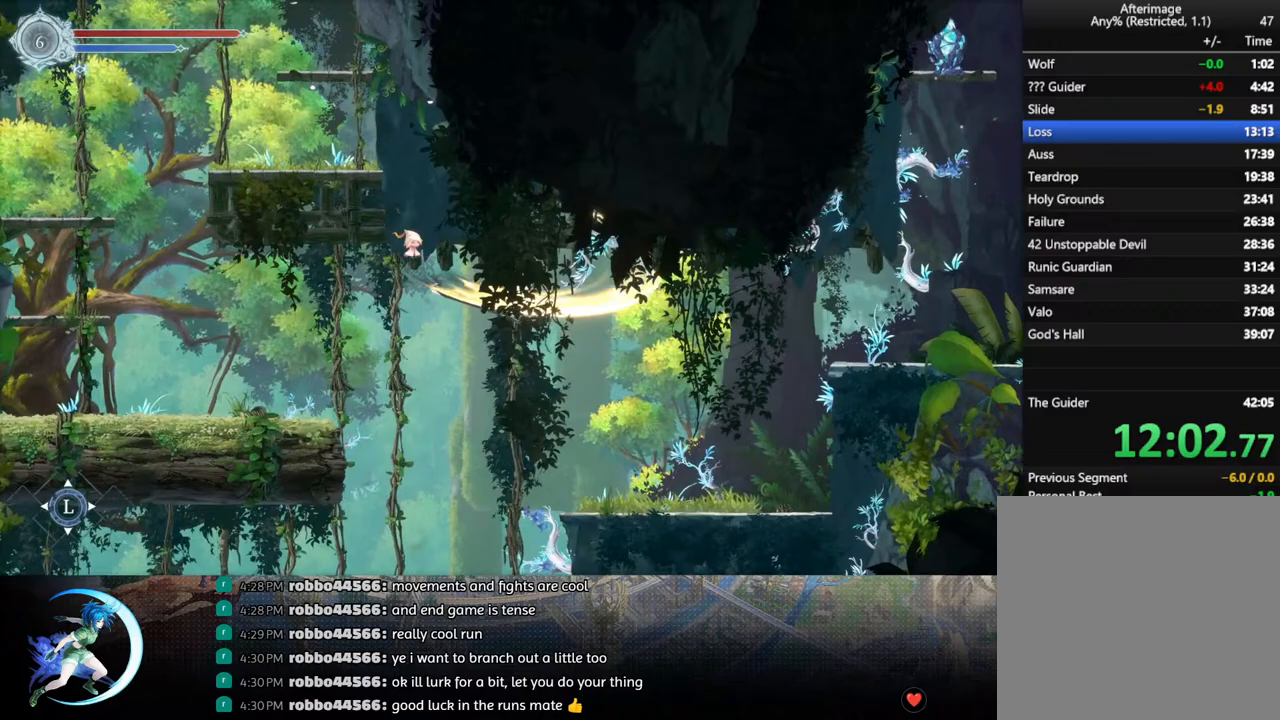
{"buttons": ["TRIANGLE", "DPAD_RIGHT"], "left_stick": "center", "right_stick": "center", "events": [[17, "R1", "down"], [233, "R1", "up"], [433, "TRIANGLE", "down"]]}
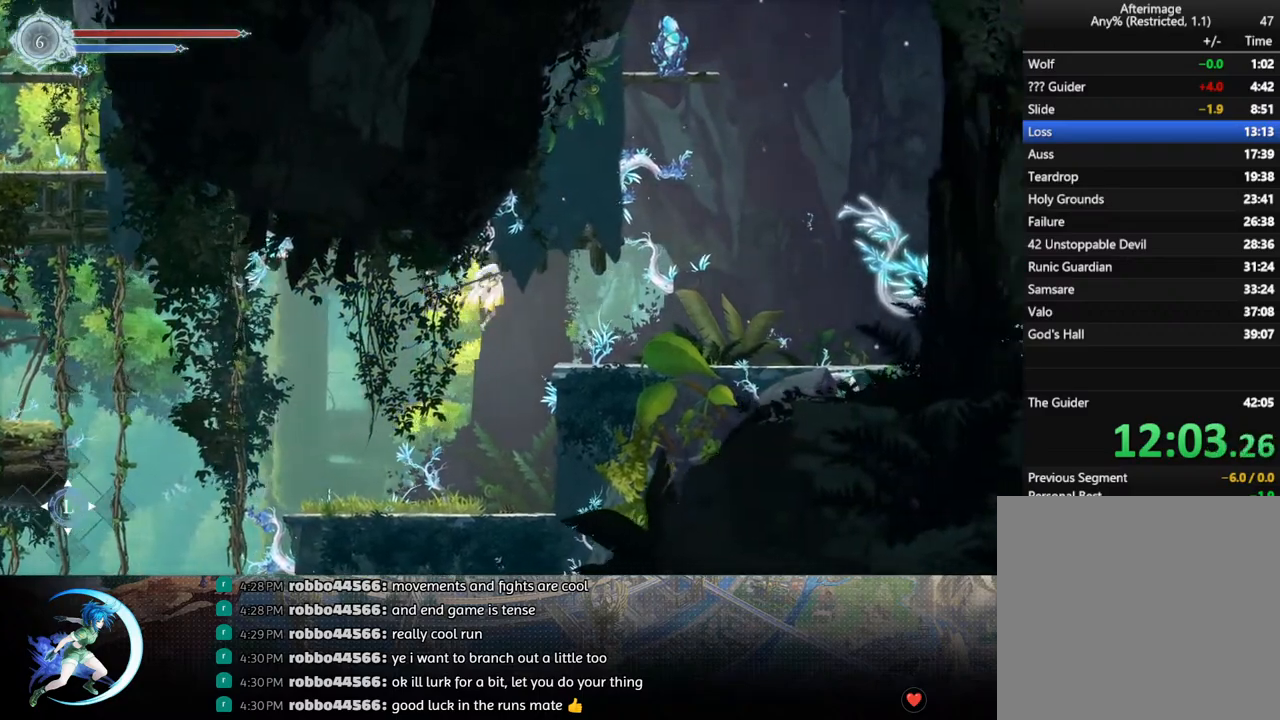
{"buttons": ["DPAD_DOWN", "DPAD_RIGHT"], "left_stick": "center", "right_stick": "center", "events": [[67, "TRIANGLE", "up"], [417, "R1", "down"], [483, "DPAD_DOWN", "down"], [483, "R1", "up"]]}
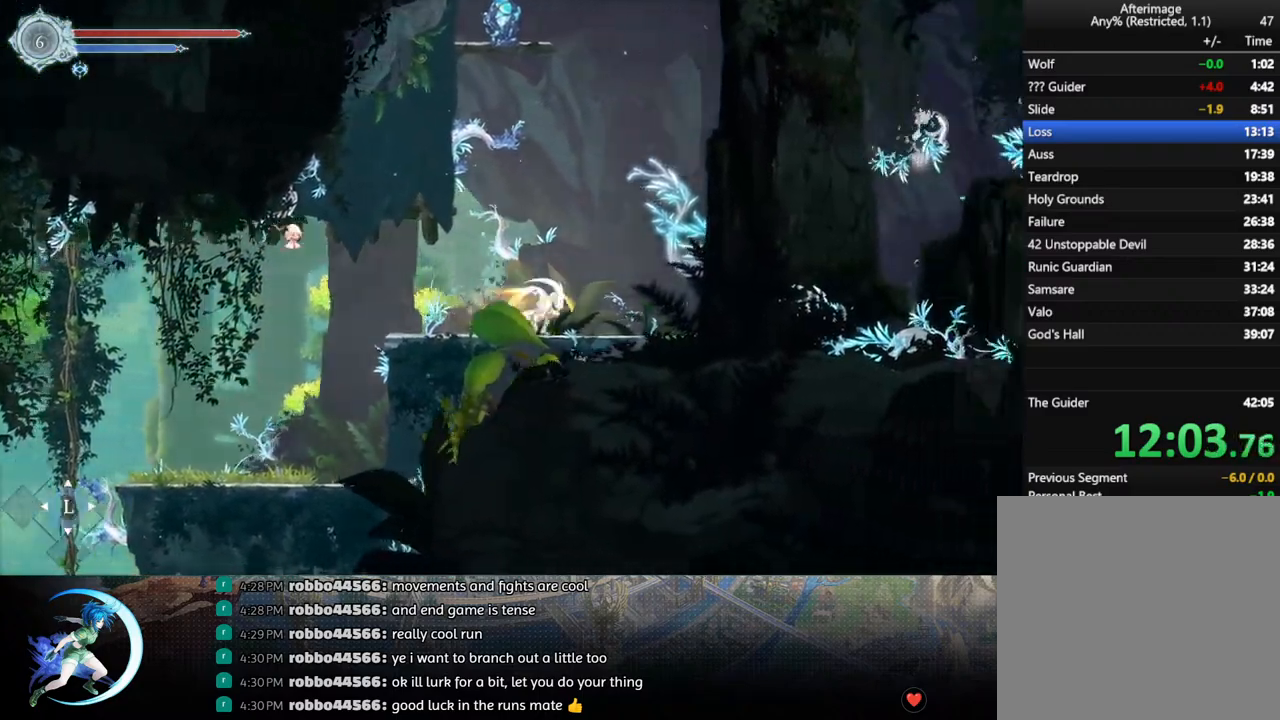
{"buttons": ["R1", "DPAD_RIGHT"], "left_stick": "center", "right_stick": "center", "events": [[33, "R1", "down"], [100, "DPAD_RIGHT", "up"], [117, "DPAD_DOWN", "up"], [133, "R1", "up"], [300, "DPAD_RIGHT", "down"], [433, "R1", "down"]]}
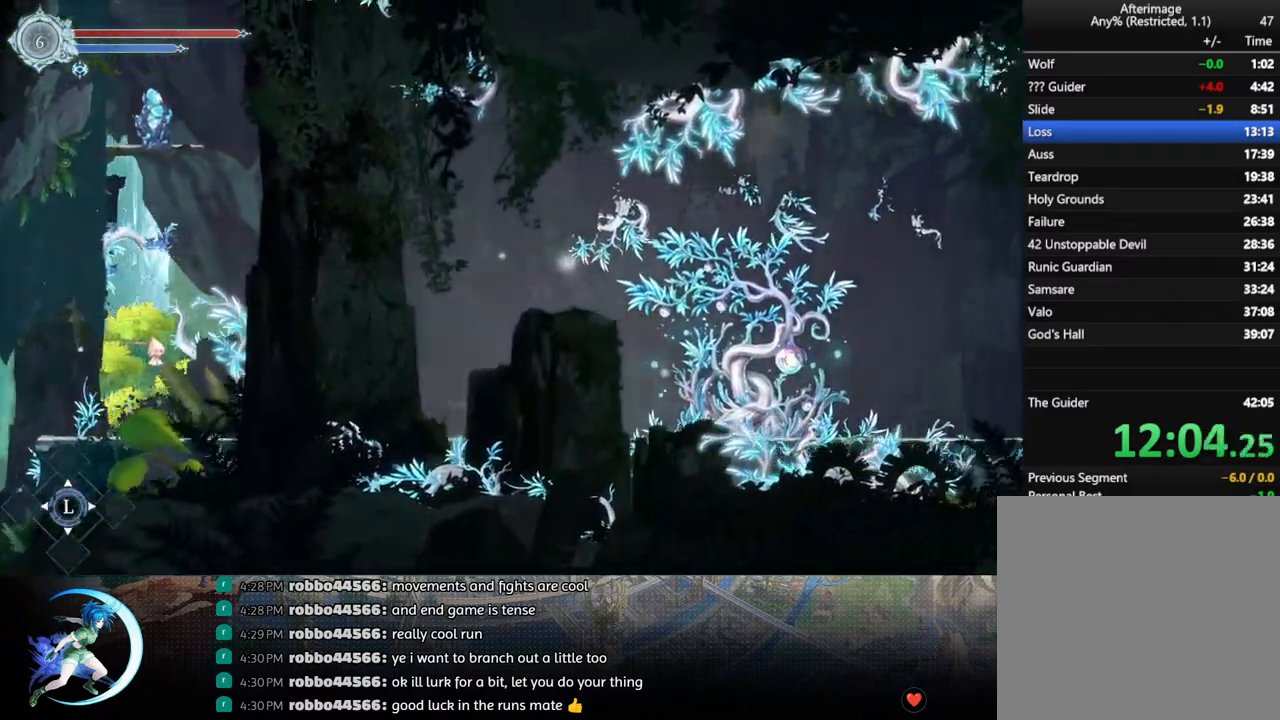
{"buttons": ["DPAD_UP", "DPAD_RIGHT"], "left_stick": "center", "right_stick": "center", "events": [[100, "R1", "up"], [483, "DPAD_UP", "down"]]}